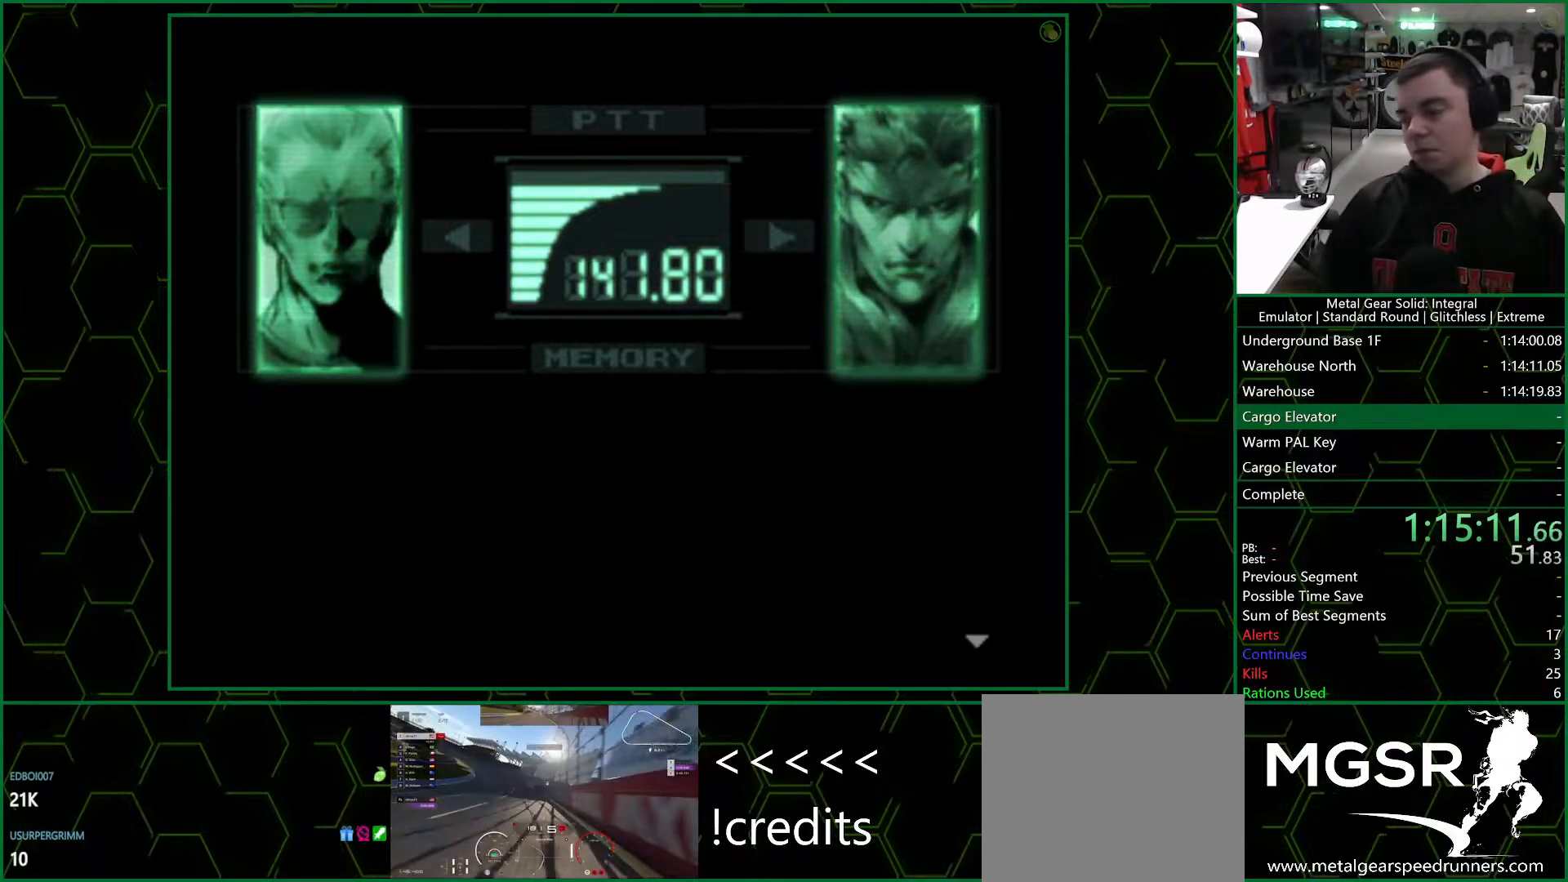
Gameplay with a controller (PlayStation layout); each line is a JSON object with the inputs held at the frame after it. "events" lists button and stick changes between this image and that frame as [ms after this image, input, new state], when the widget could be followed in between.
{"buttons": ["R3"], "left_stick": "center", "right_stick": "center", "events": [[350, "right_stick", "center"]]}
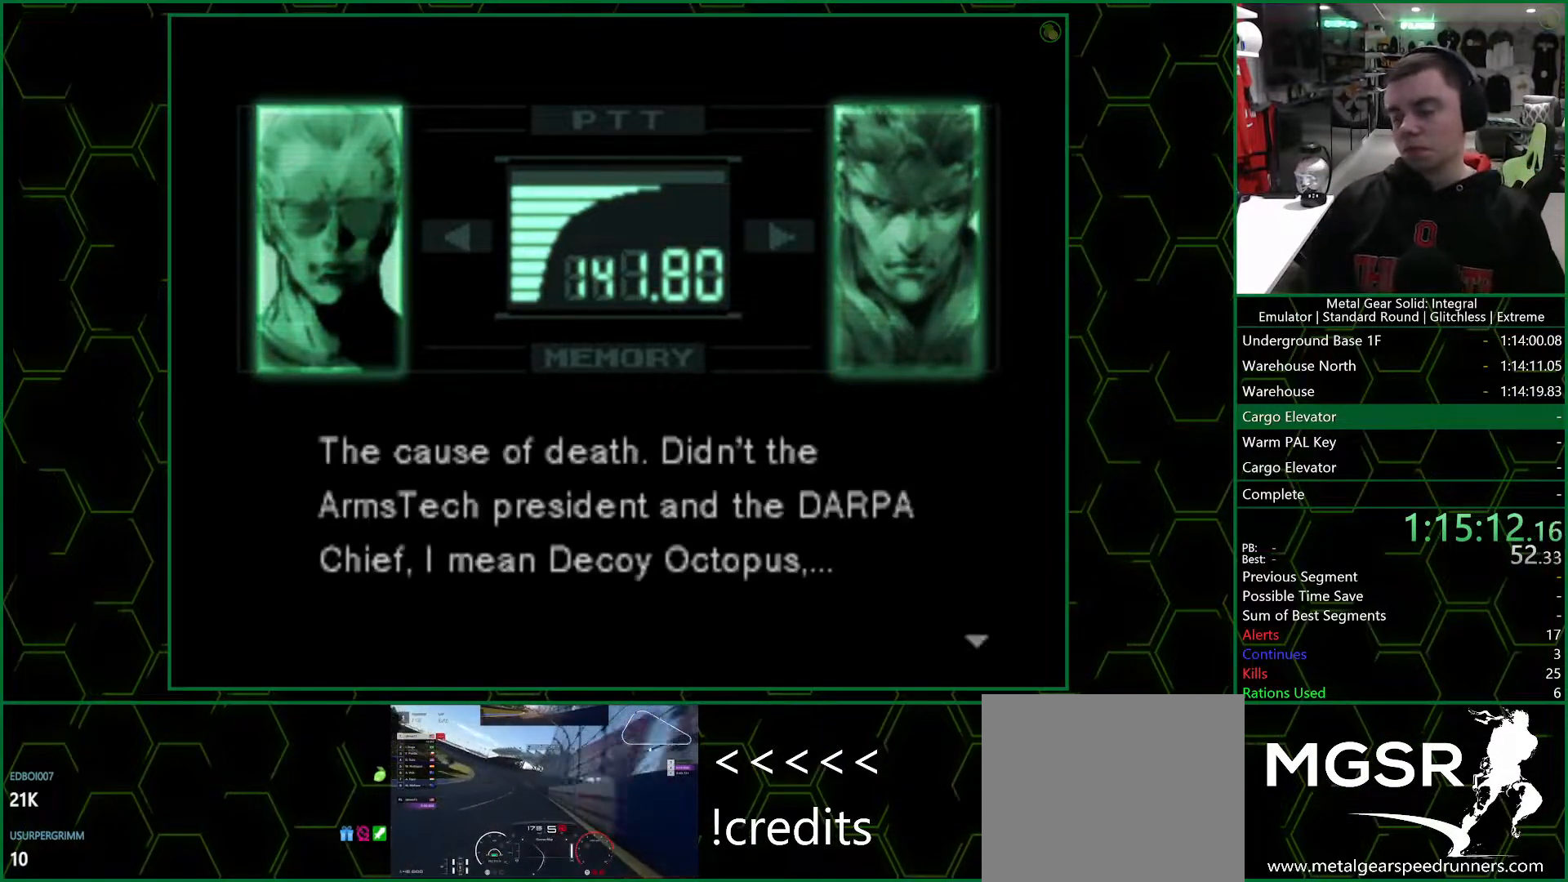
{"buttons": ["R3"], "left_stick": "center", "right_stick": "center", "events": []}
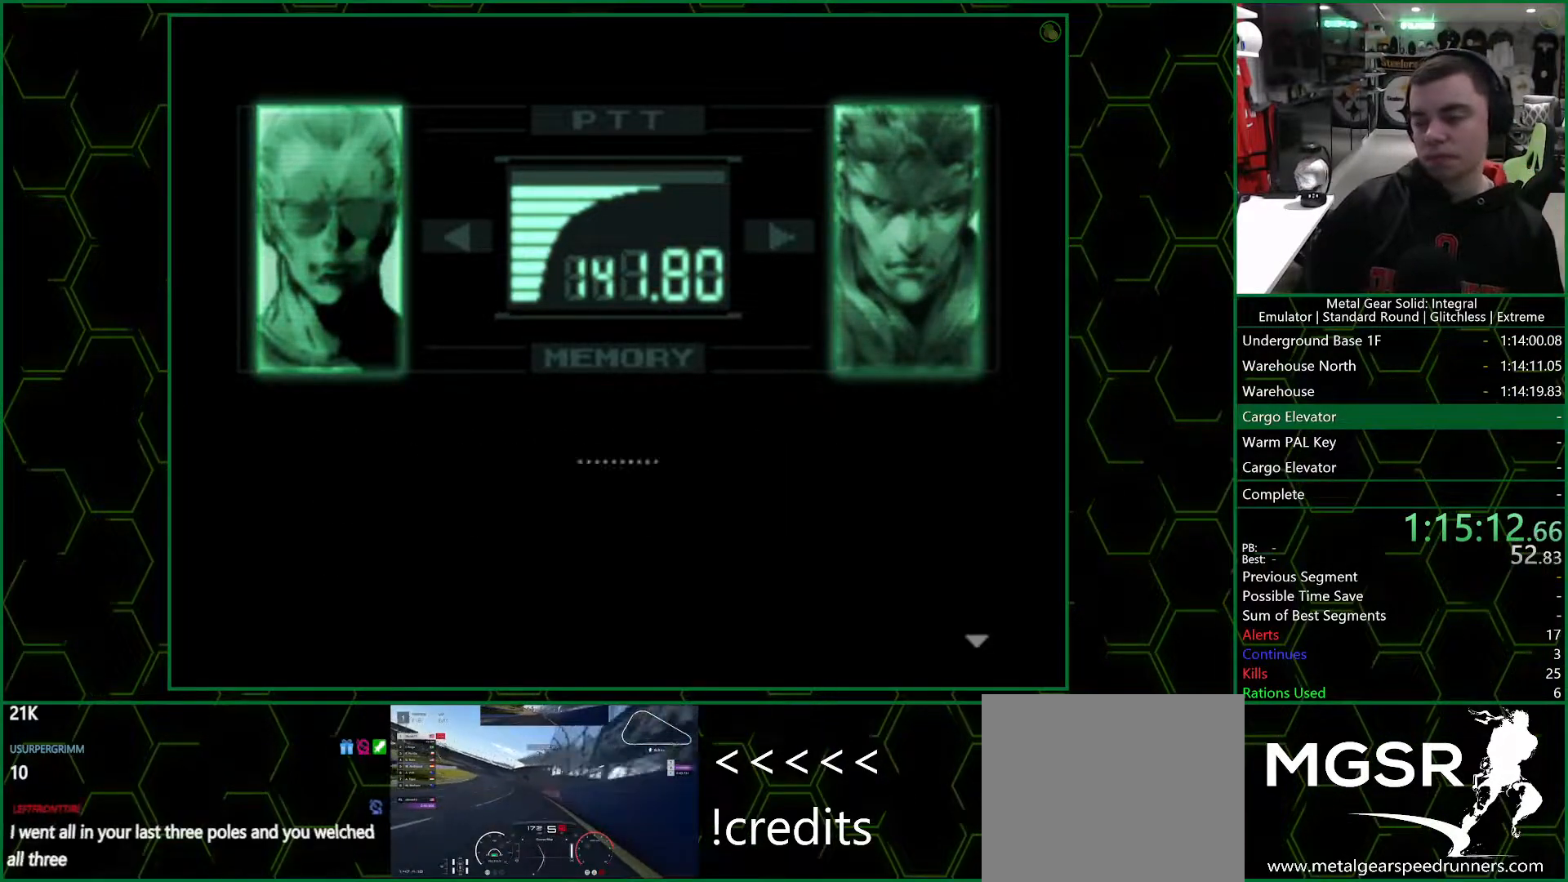
{"buttons": ["R3"], "left_stick": "center", "right_stick": "center", "events": []}
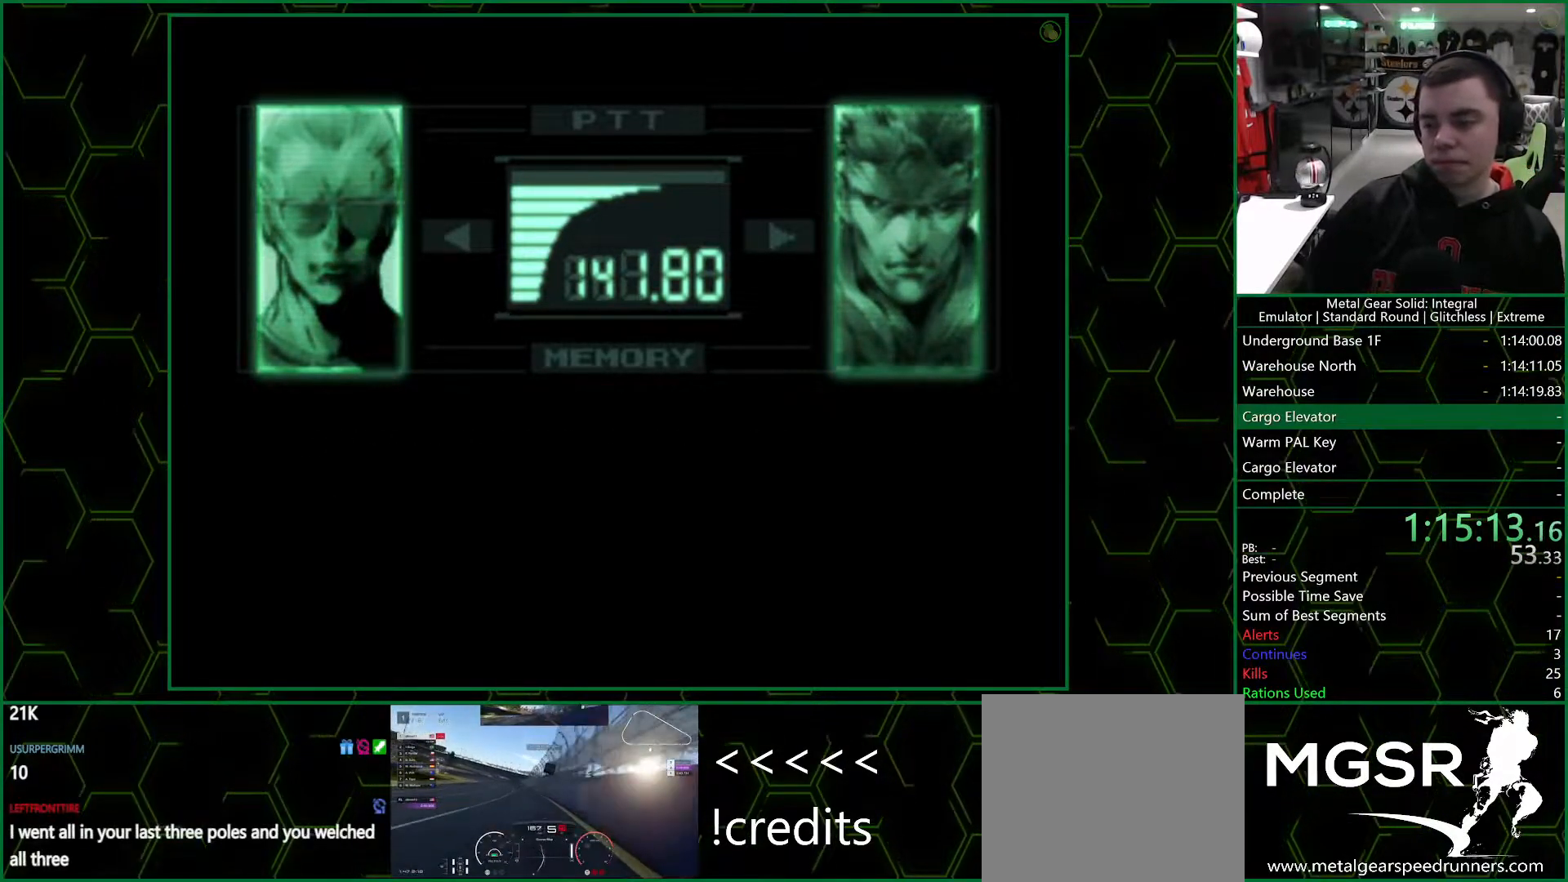
{"buttons": ["R3"], "left_stick": "center", "right_stick": "center", "events": []}
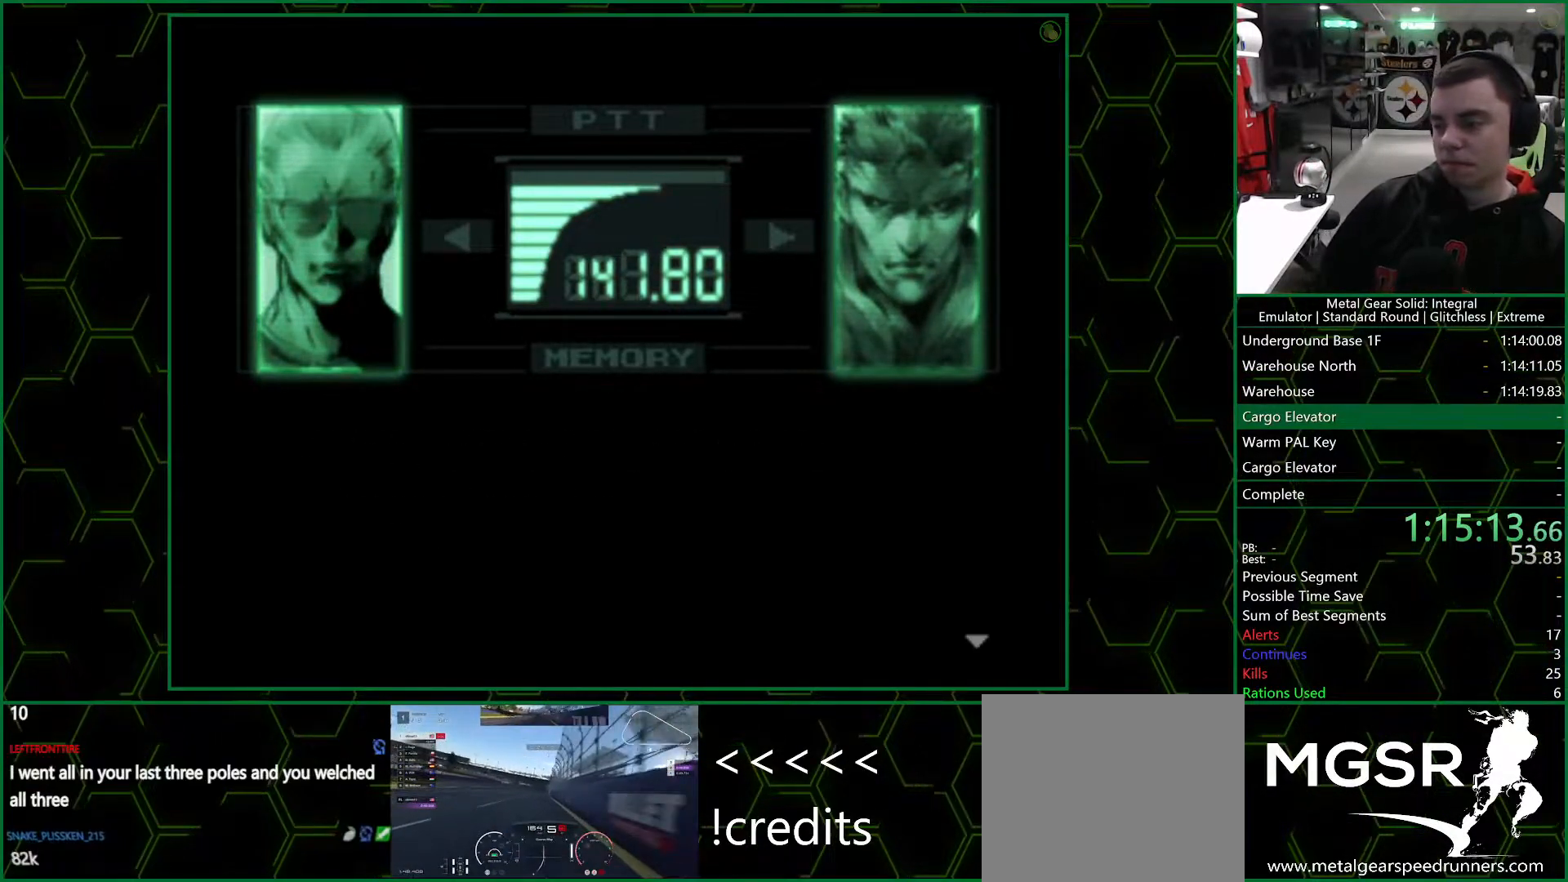
{"buttons": ["R3"], "left_stick": "center", "right_stick": "center", "events": []}
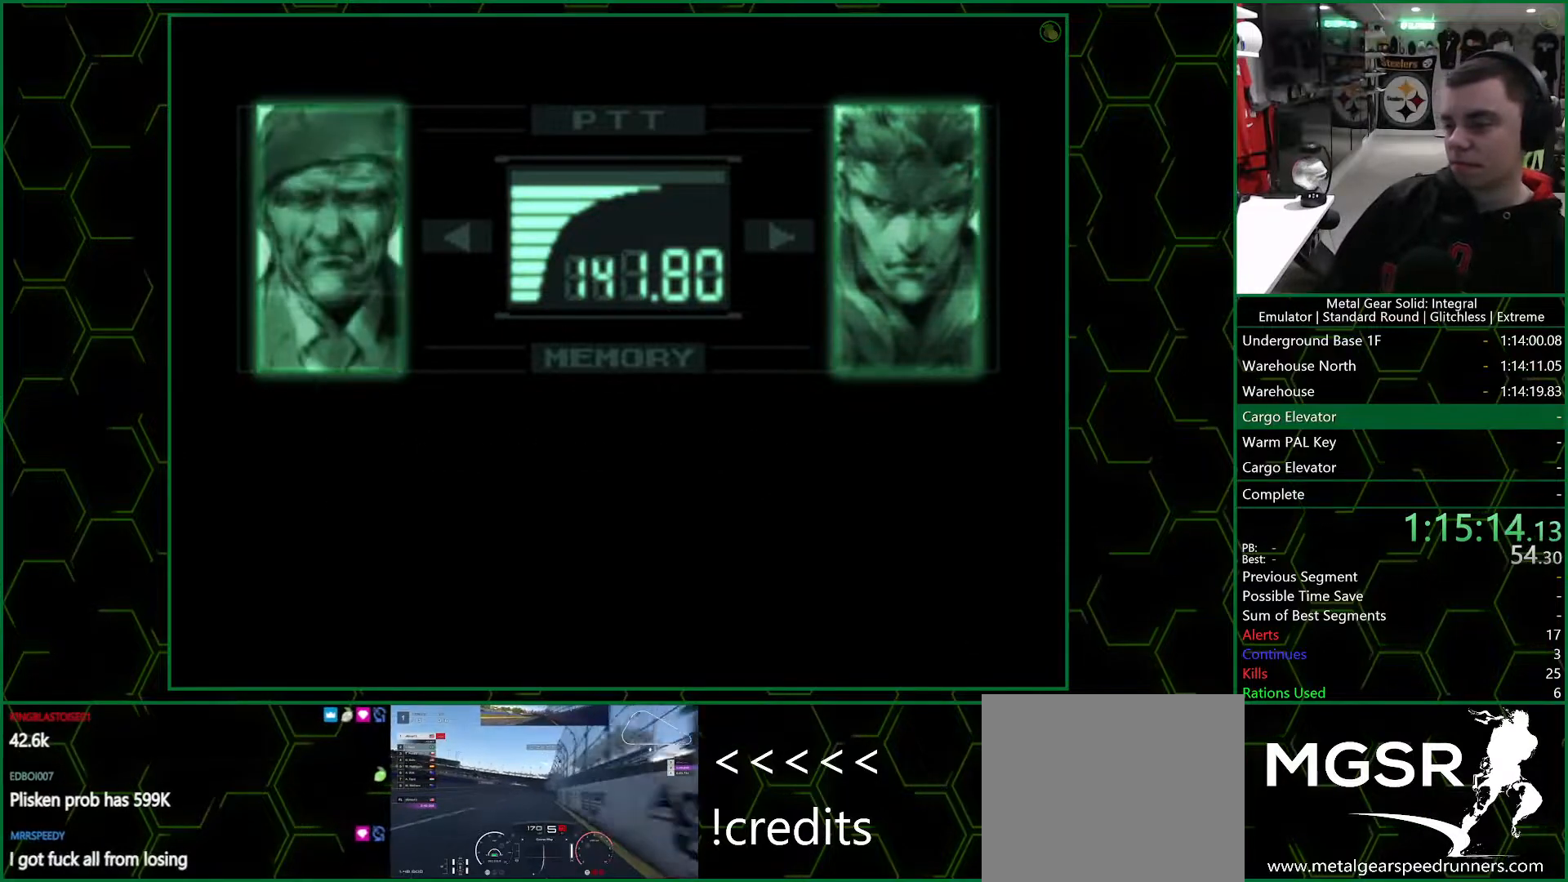
{"buttons": ["R3"], "left_stick": "center", "right_stick": "center", "events": []}
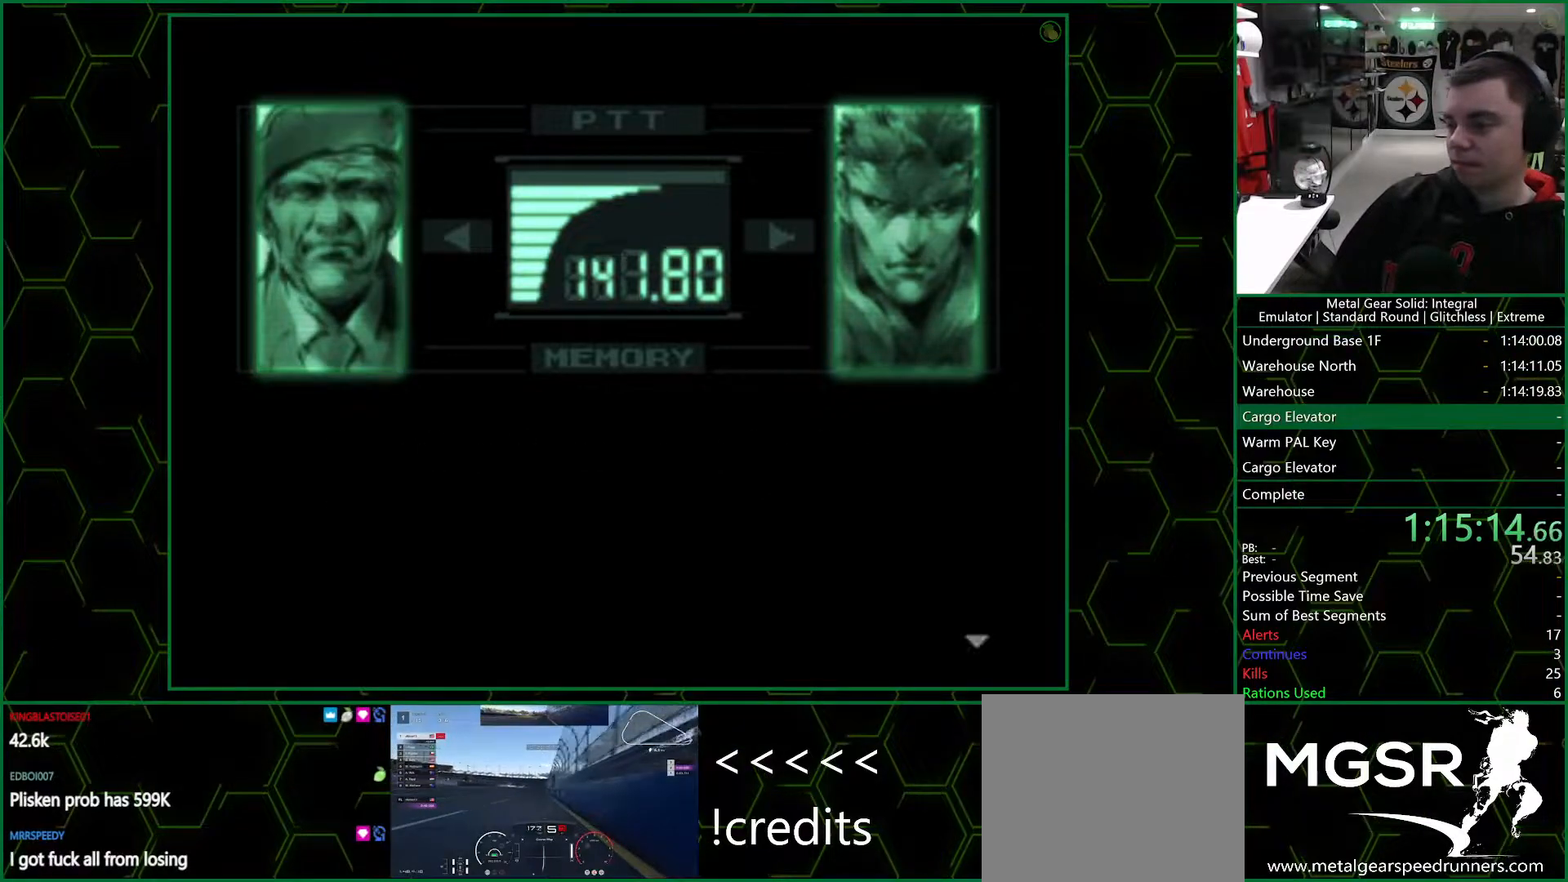
{"buttons": ["R3"], "left_stick": "center", "right_stick": "center", "events": []}
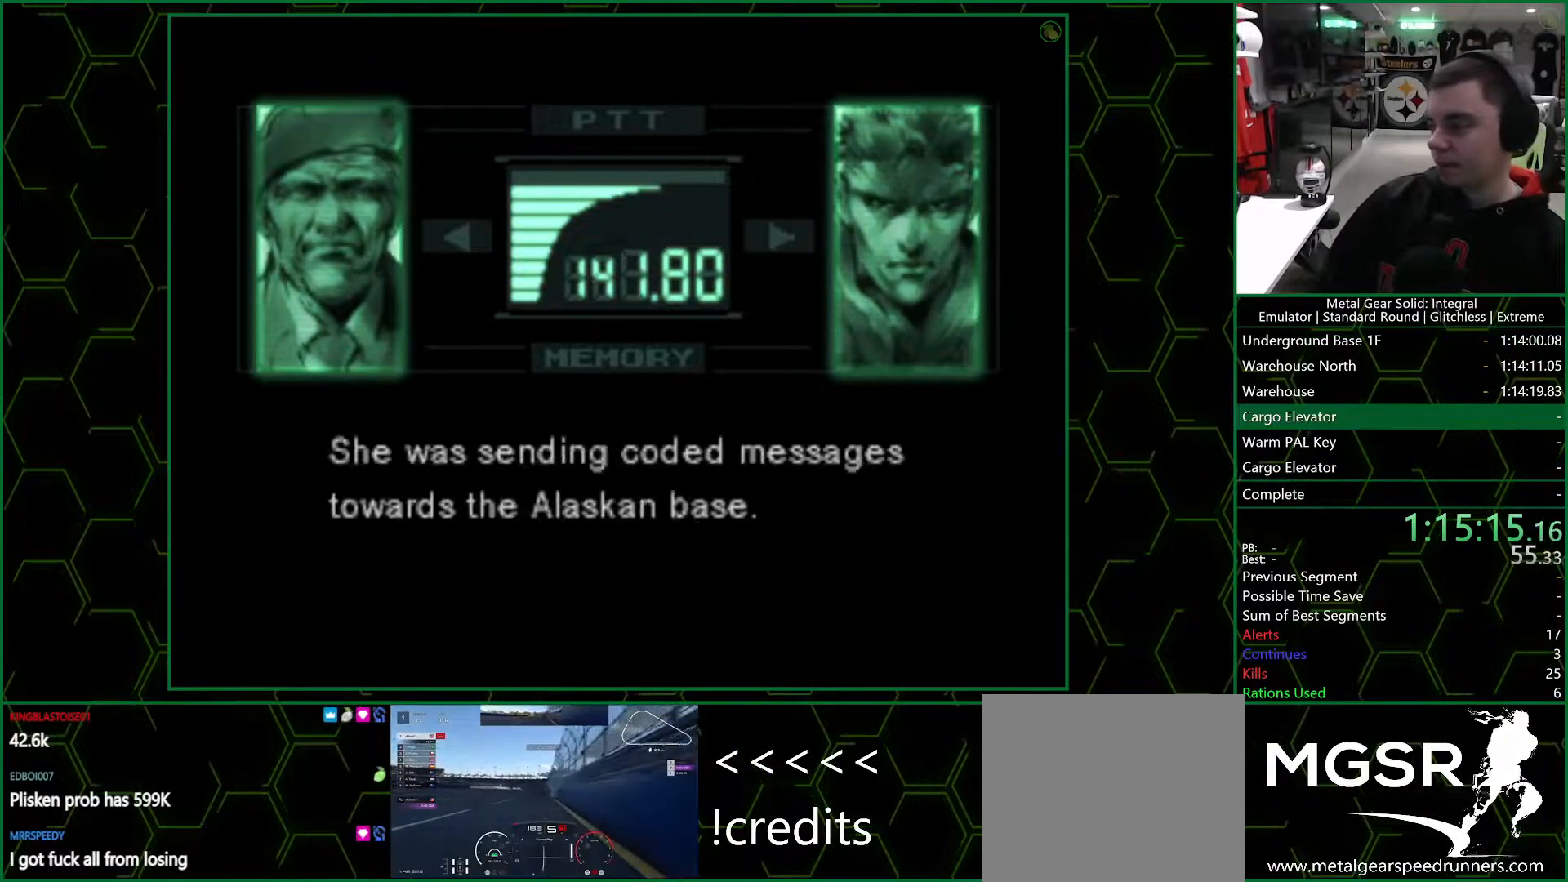
{"buttons": ["R3"], "left_stick": "center", "right_stick": "center", "events": []}
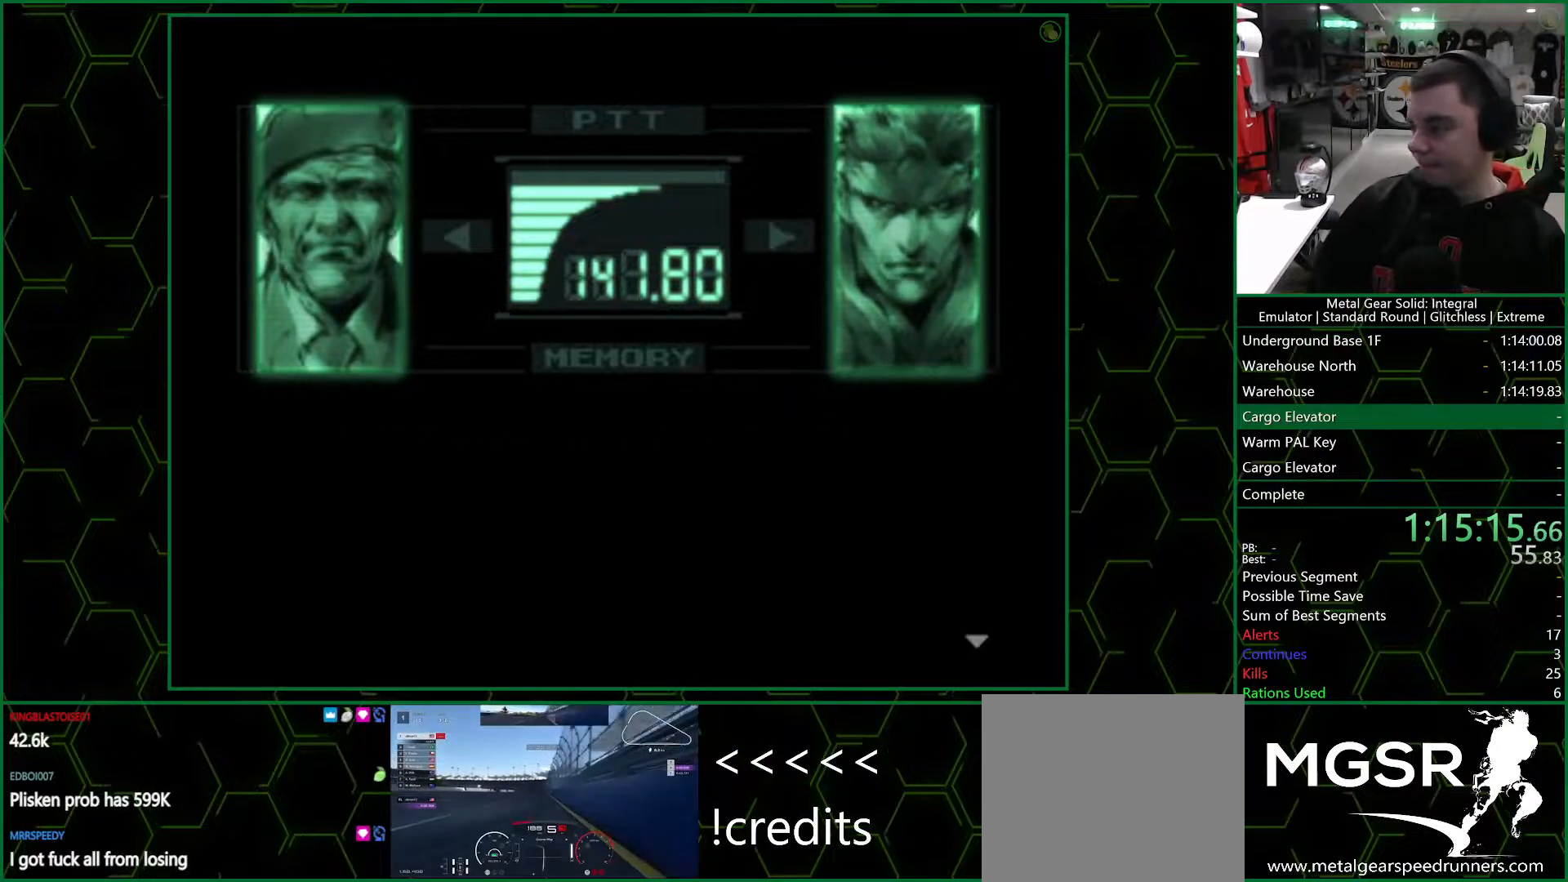
{"buttons": ["R3"], "left_stick": "center", "right_stick": "center", "events": []}
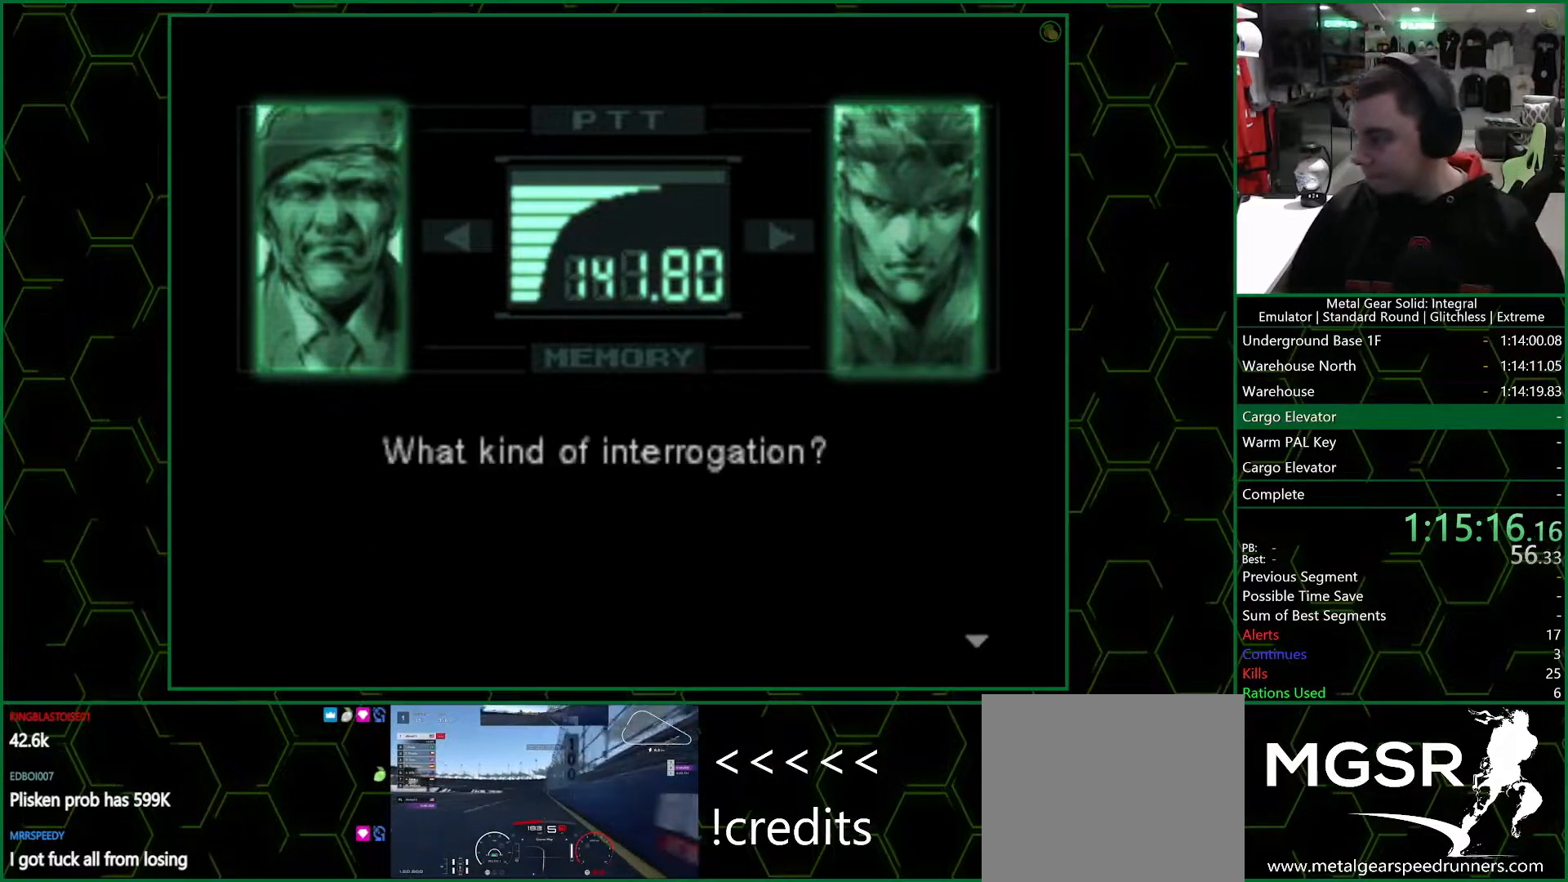
{"buttons": ["R3"], "left_stick": "center", "right_stick": "center", "events": []}
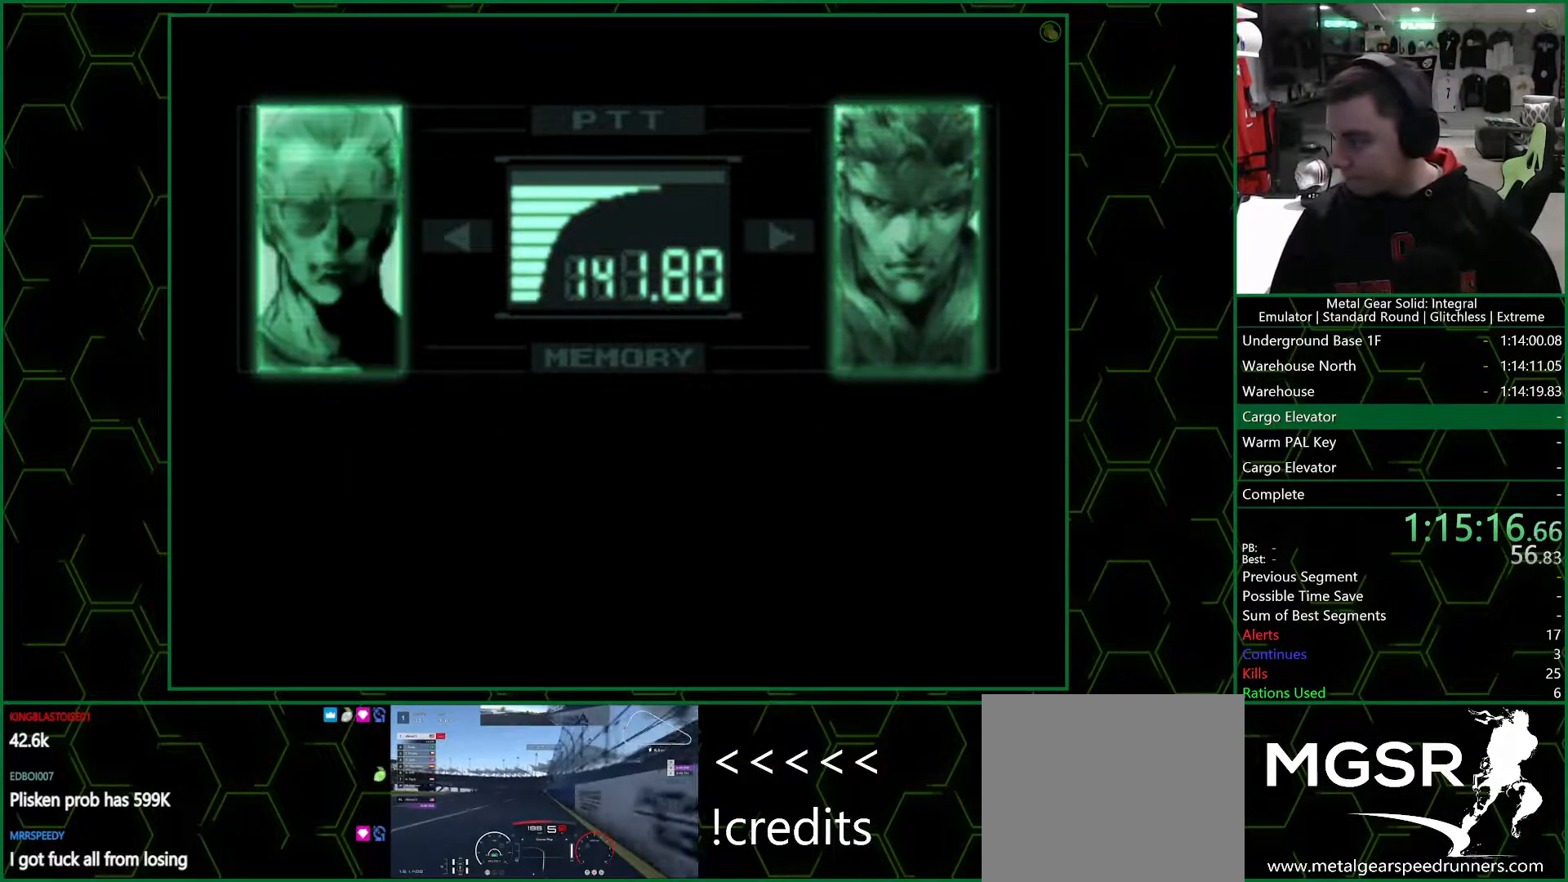
{"buttons": ["R3"], "left_stick": "center", "right_stick": "center", "events": []}
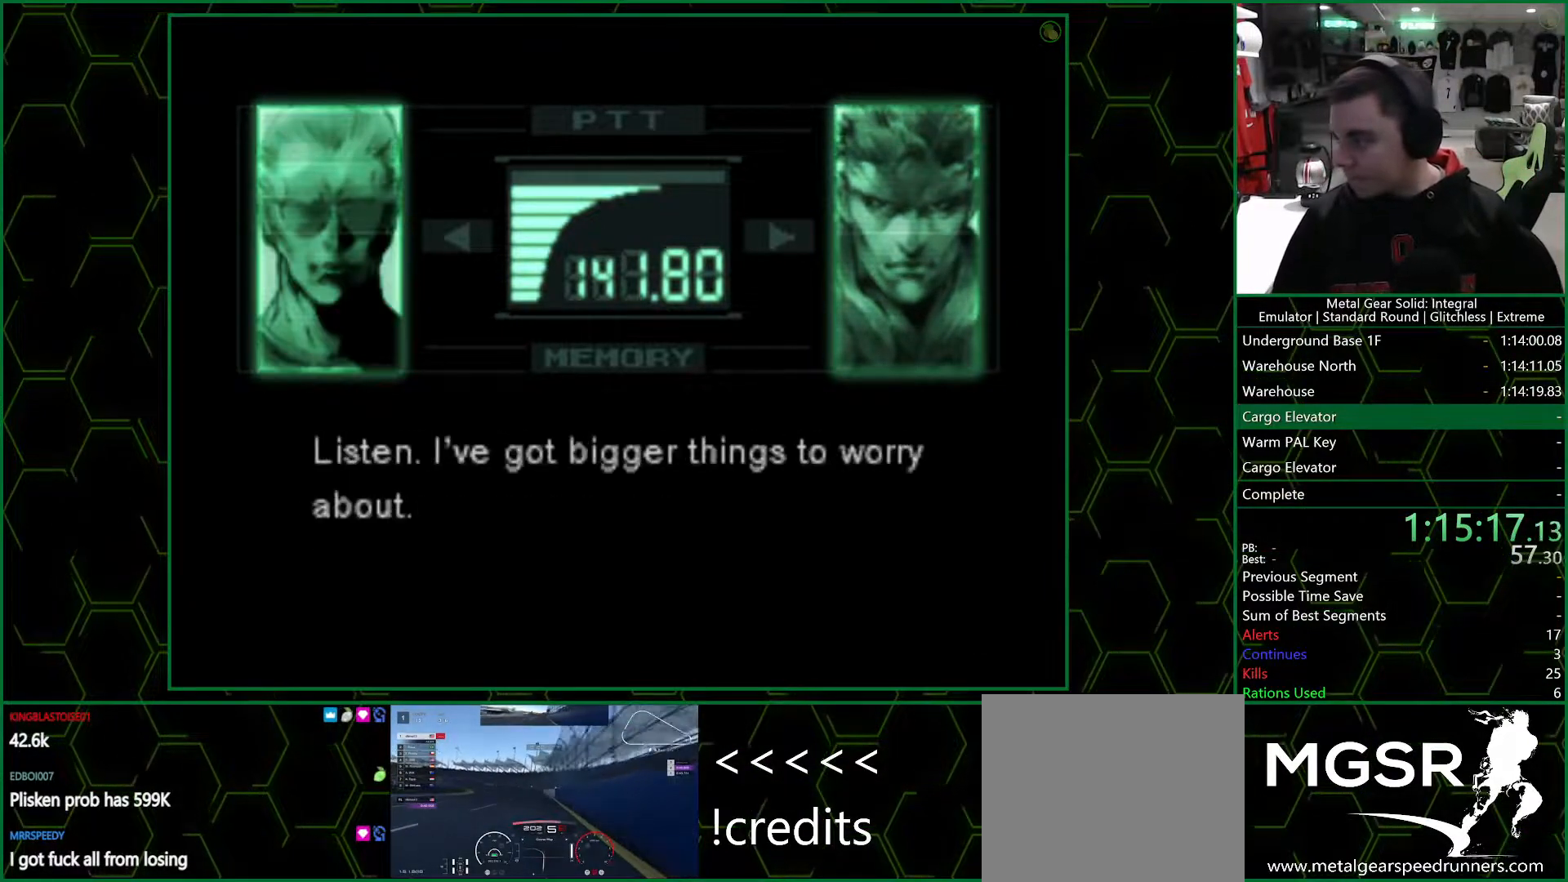
{"buttons": ["R3"], "left_stick": "center", "right_stick": "center", "events": []}
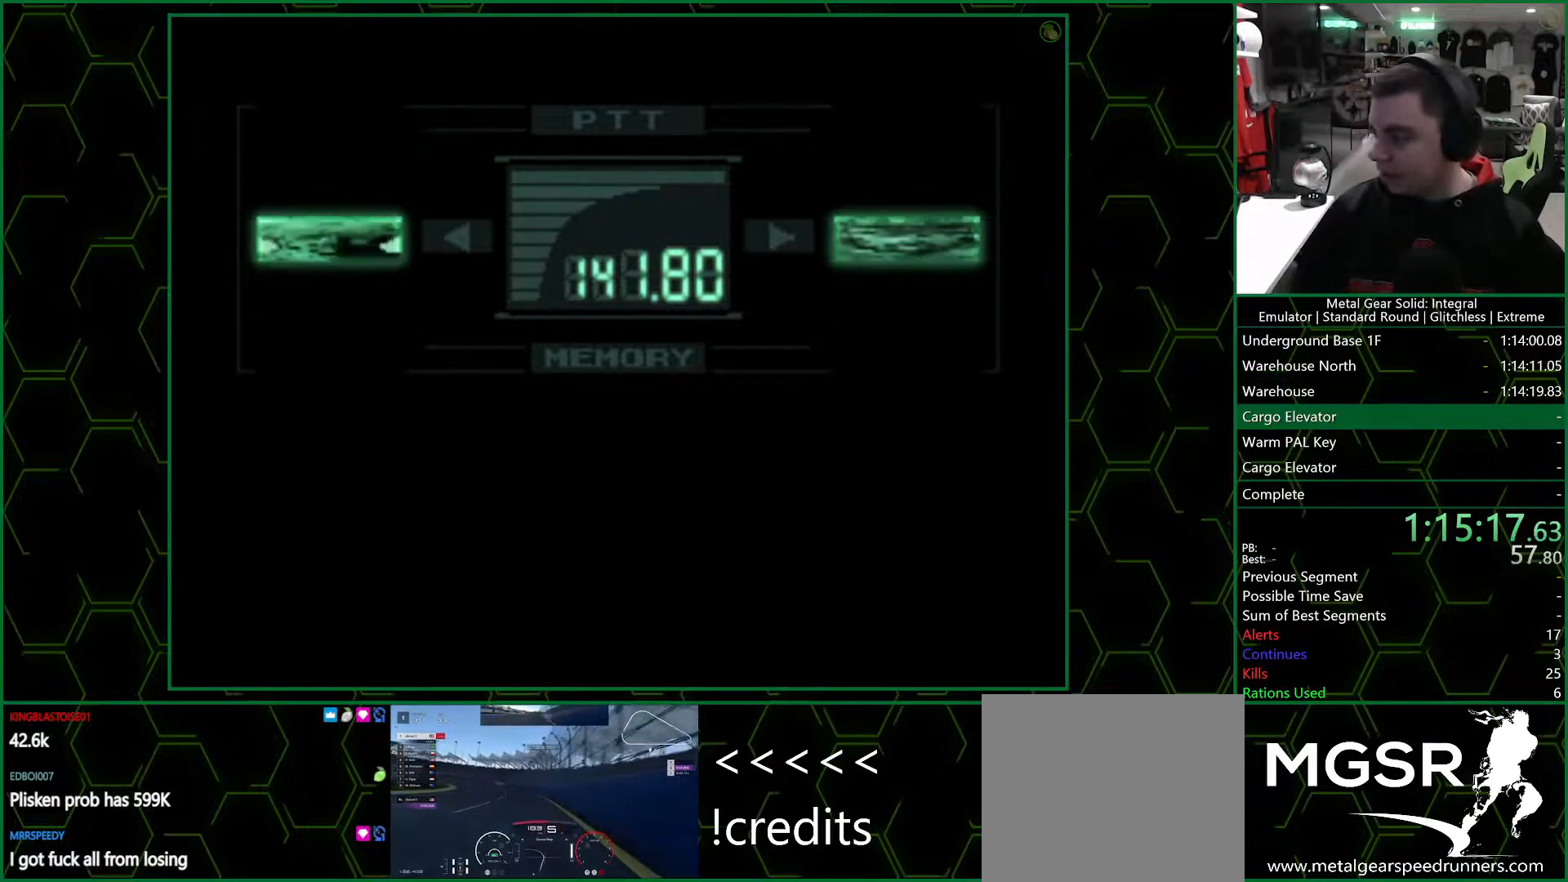
{"buttons": [], "left_stick": "center", "right_stick": "down-right", "events": [[383, "R3", "up"], [383, "right_stick", "down-right"]]}
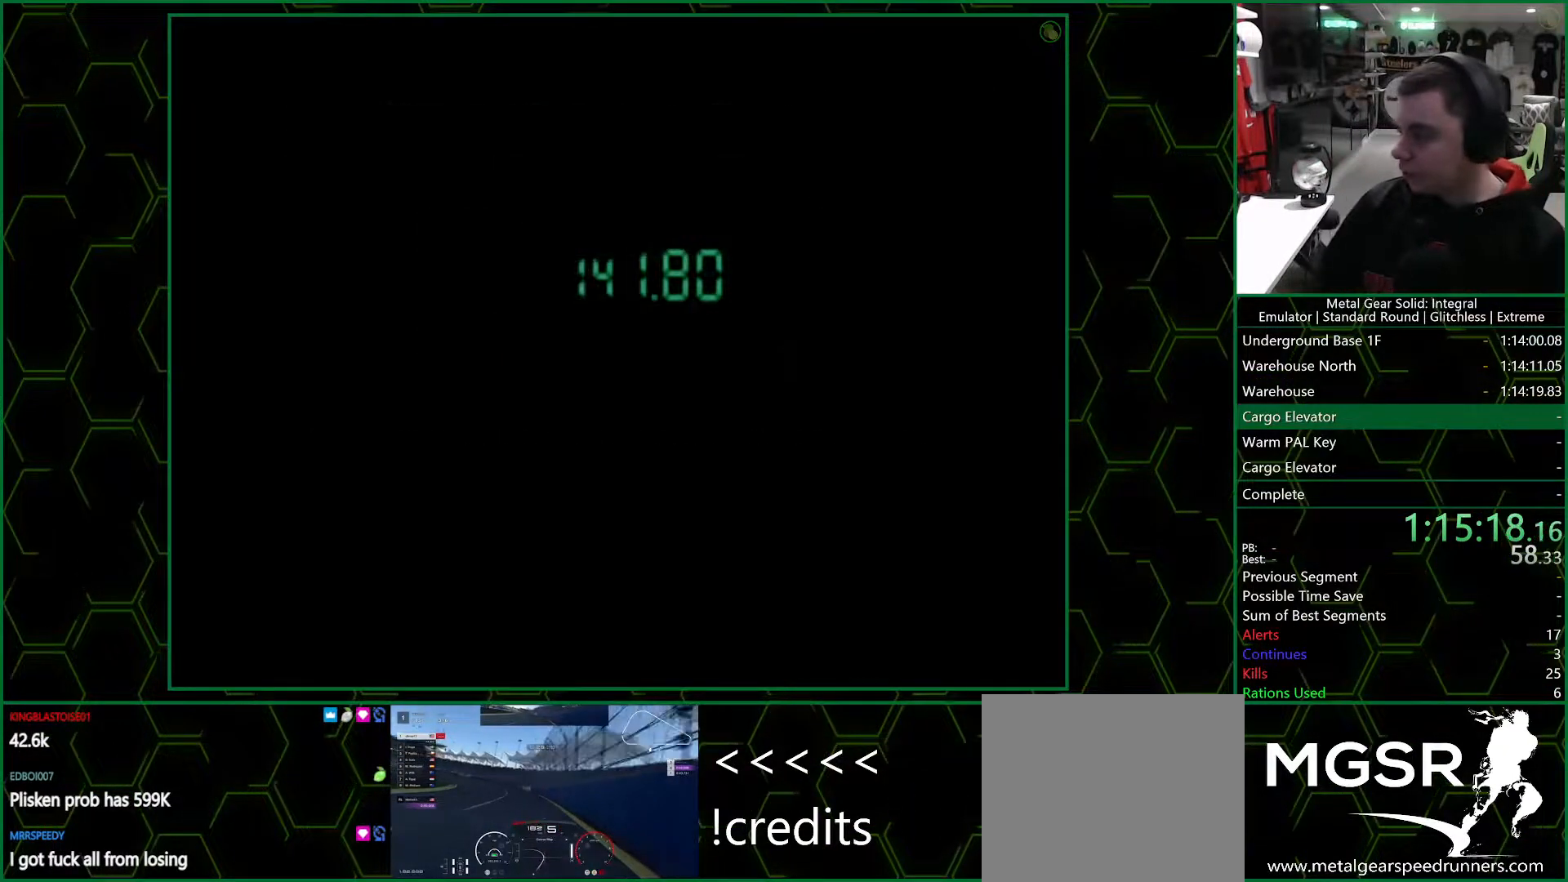
{"buttons": [], "left_stick": "center", "right_stick": "center", "events": [[17, "right_stick", "center"]]}
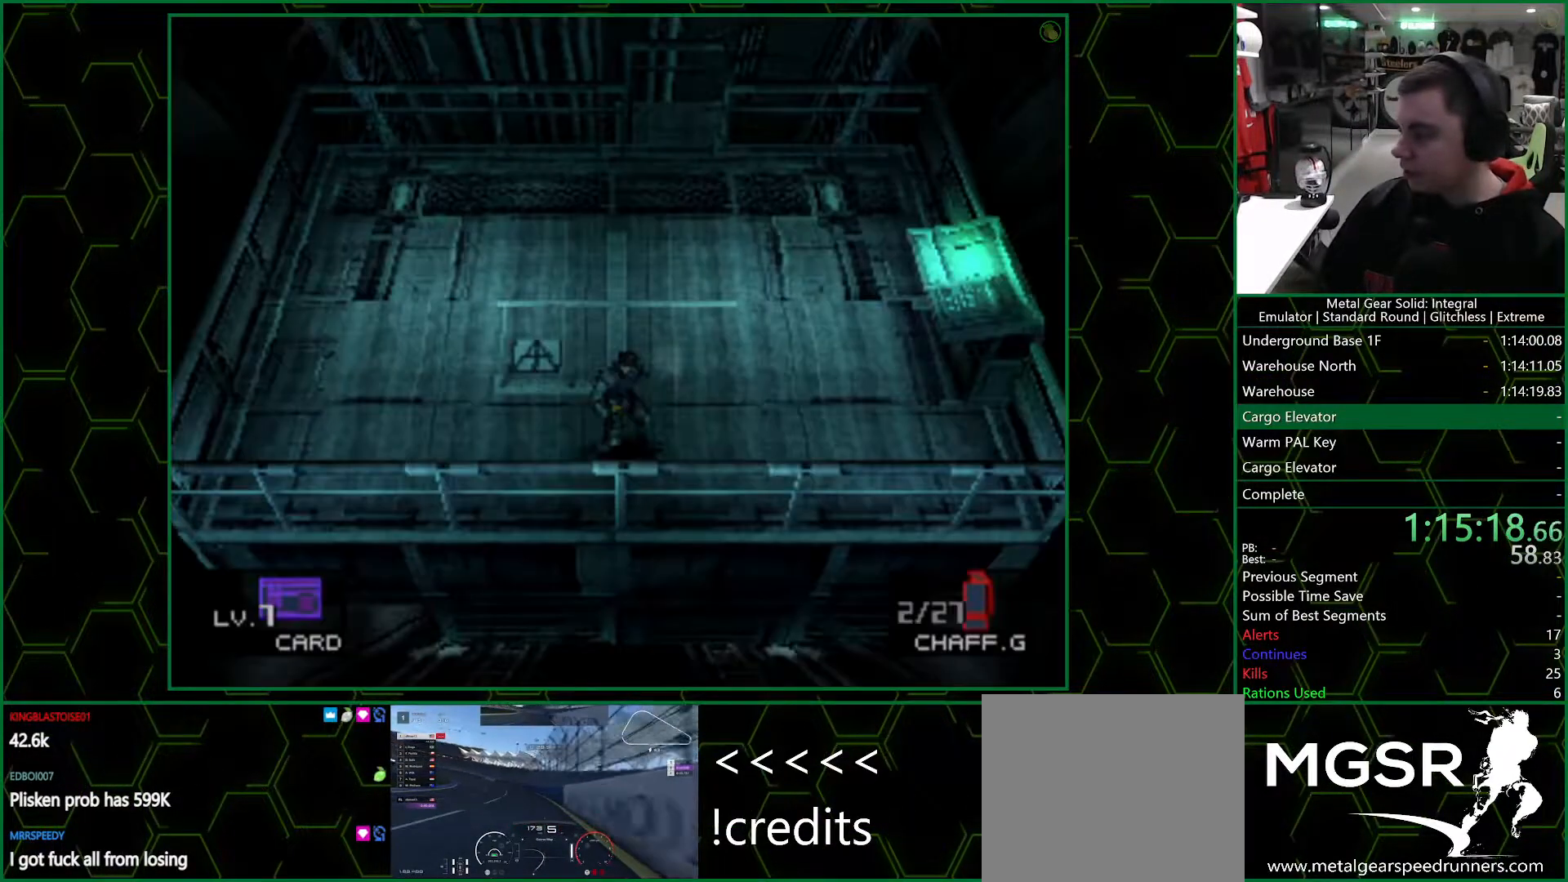
{"buttons": [], "left_stick": "center", "right_stick": "center", "events": []}
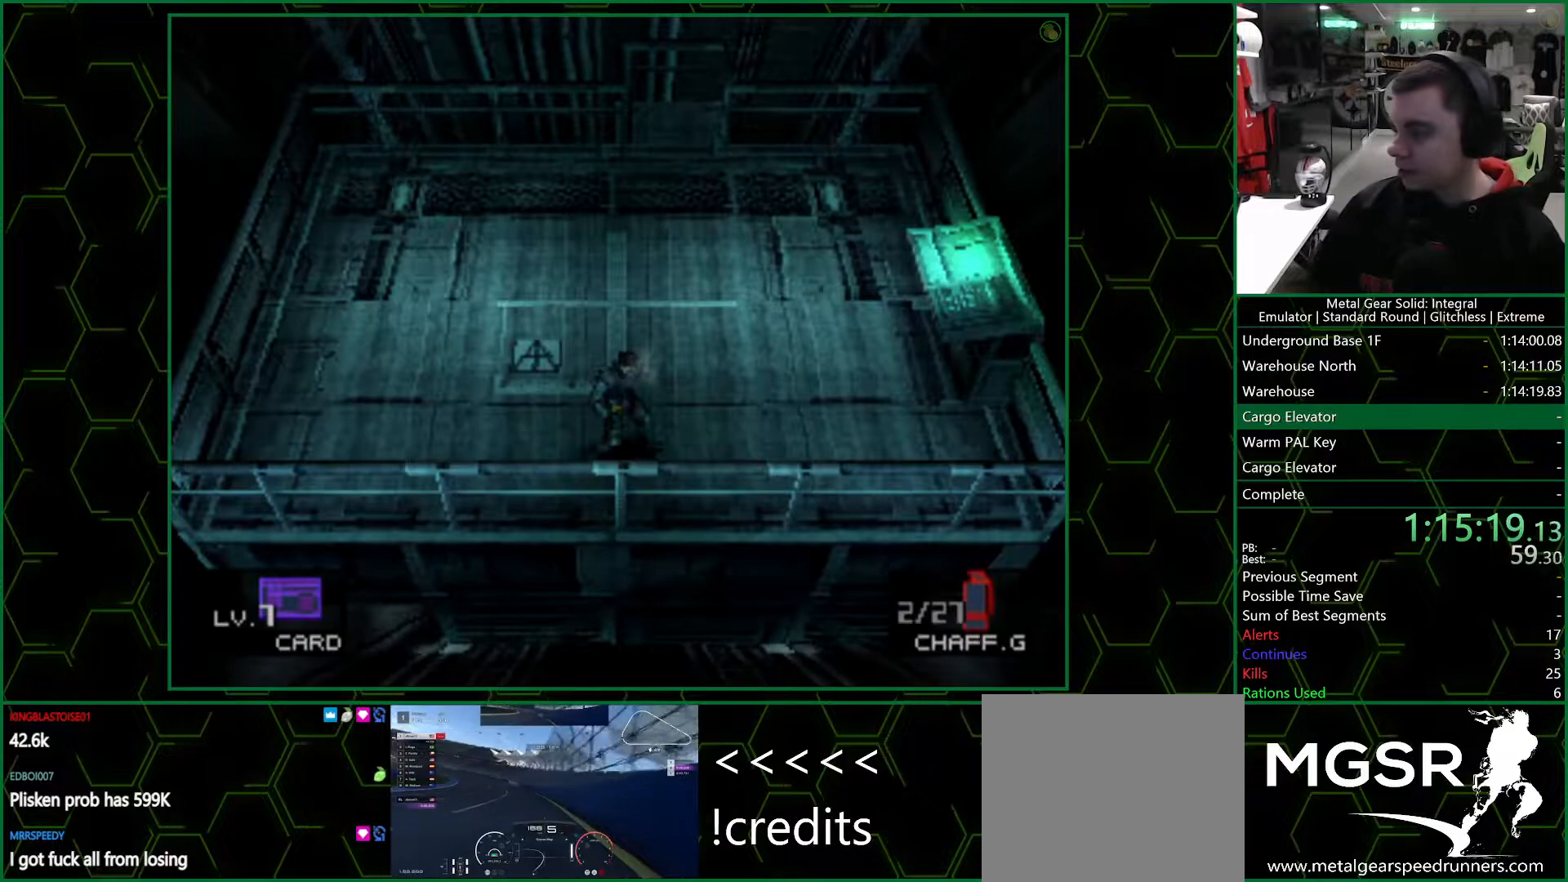
{"buttons": [], "left_stick": "center", "right_stick": "center", "events": [[250, "CIRCLE", "down"], [450, "CIRCLE", "up"]]}